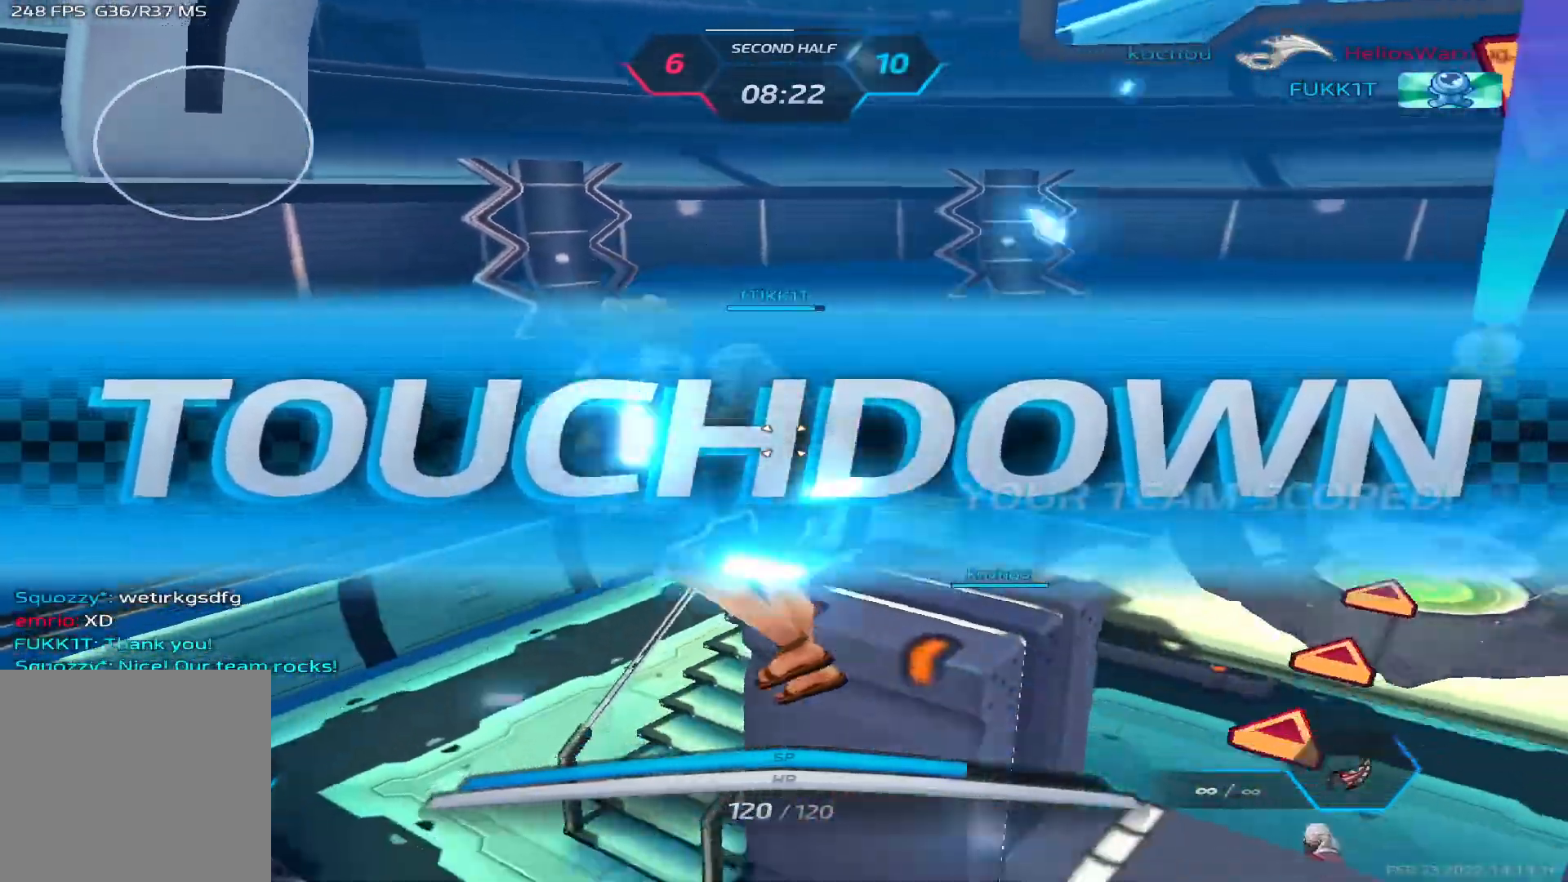
Gameplay with keyboard; each line is a JSON object with the keys held at the frame after it. "events" lists presses ("down") and releases ("up") of "1", "2", "3", "4", "5", "a", "alt", "b", "c", "ctrl", "d", "e", "f", "g", "q", "r", "s", "shift", "space", "t", "tab", "v", "w", "x" and "z" between this image and that frame as [ms after this image, input, new state], when the widget could be followed in between. No other keys are recorded. Mouse input is not recorded.
{"keys": ["alt"], "events": [[467, "alt", "down"]]}
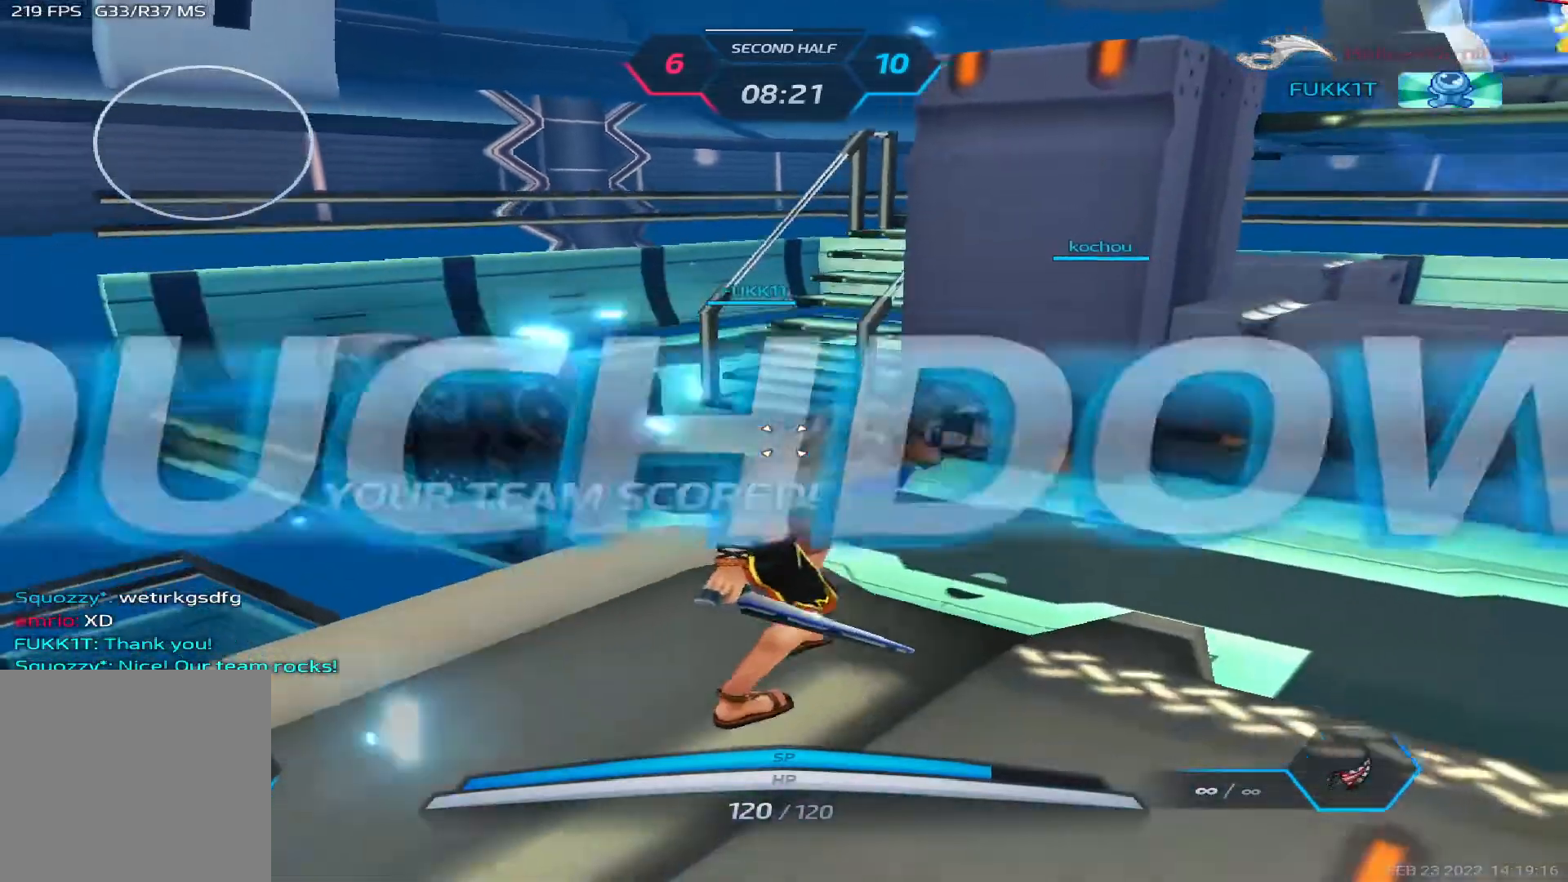
{"keys": [], "events": [[17, "tab", "down"], [50, "alt", "up"], [100, "tab", "up"]]}
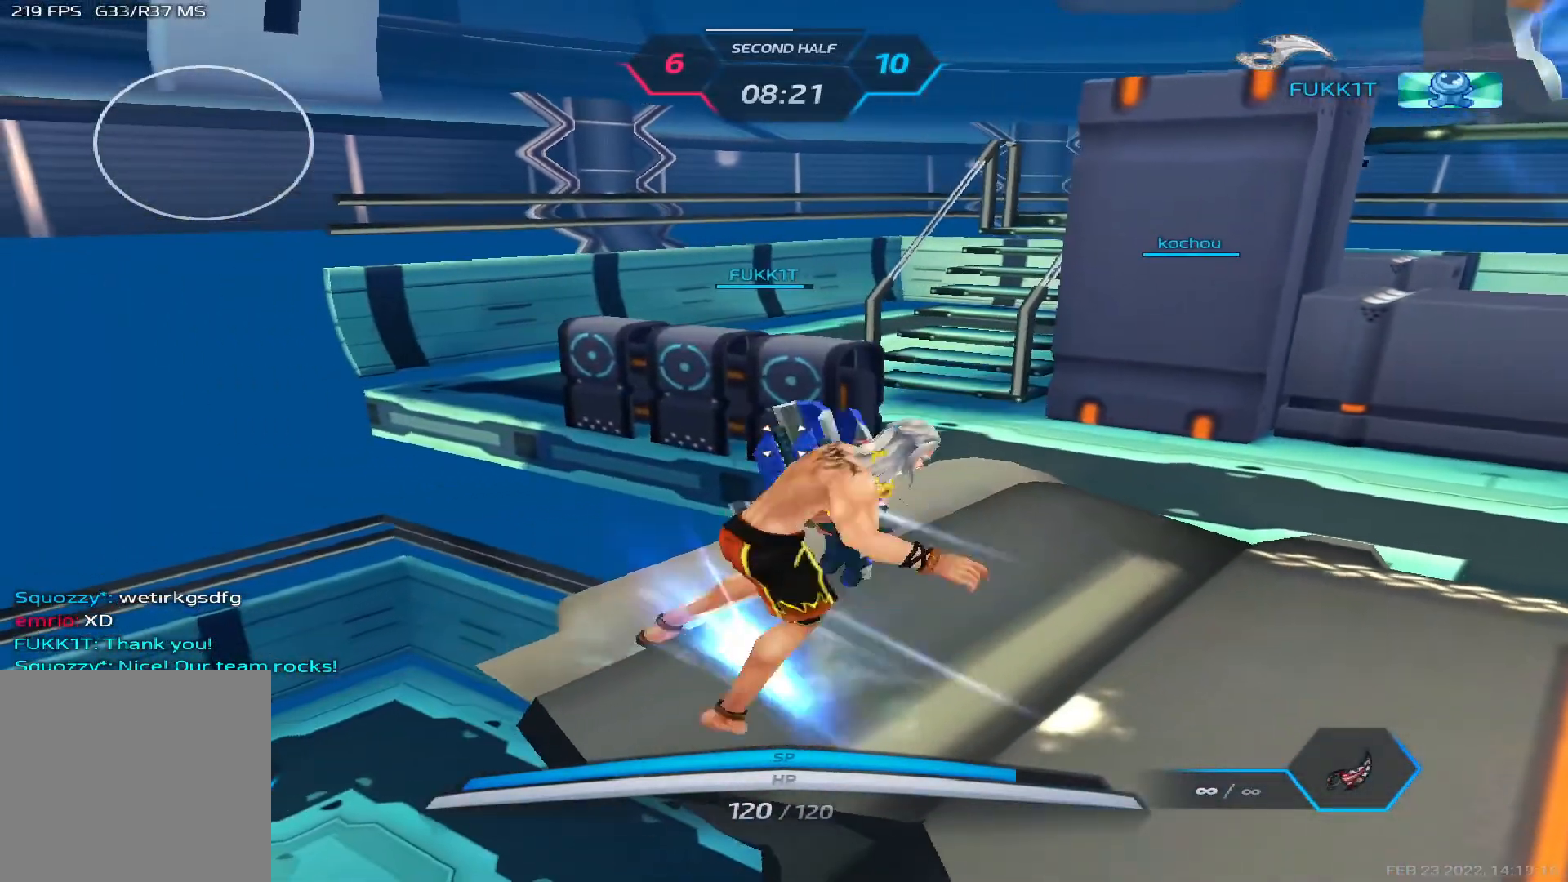
{"keys": ["alt"], "events": [[100, "alt", "down"], [150, "tab", "down"], [283, "tab", "up"]]}
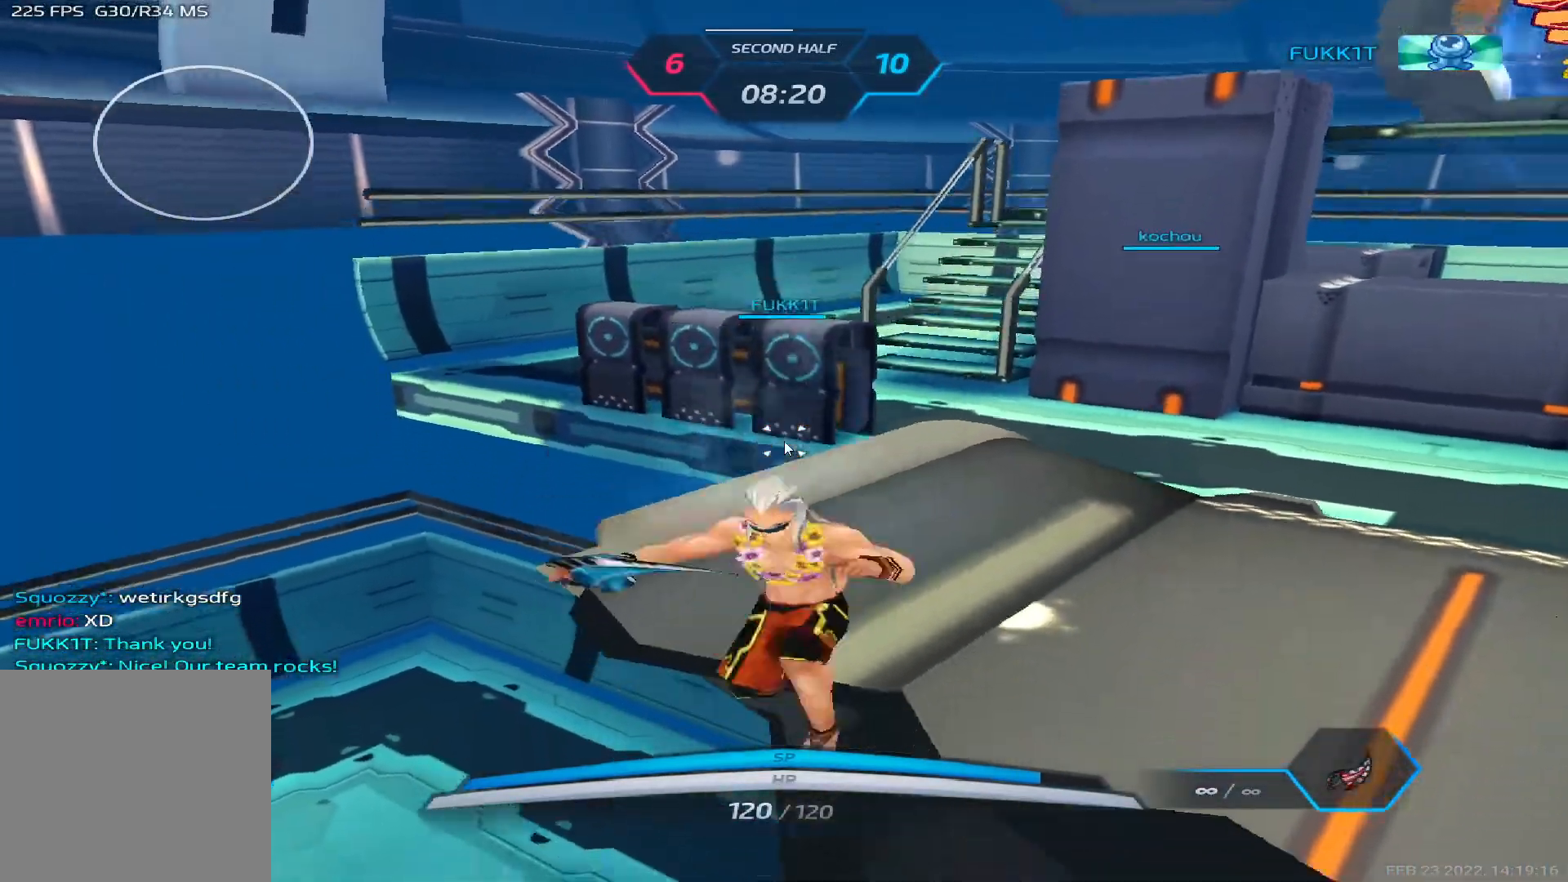
{"keys": [], "events": [[400, "alt", "up"]]}
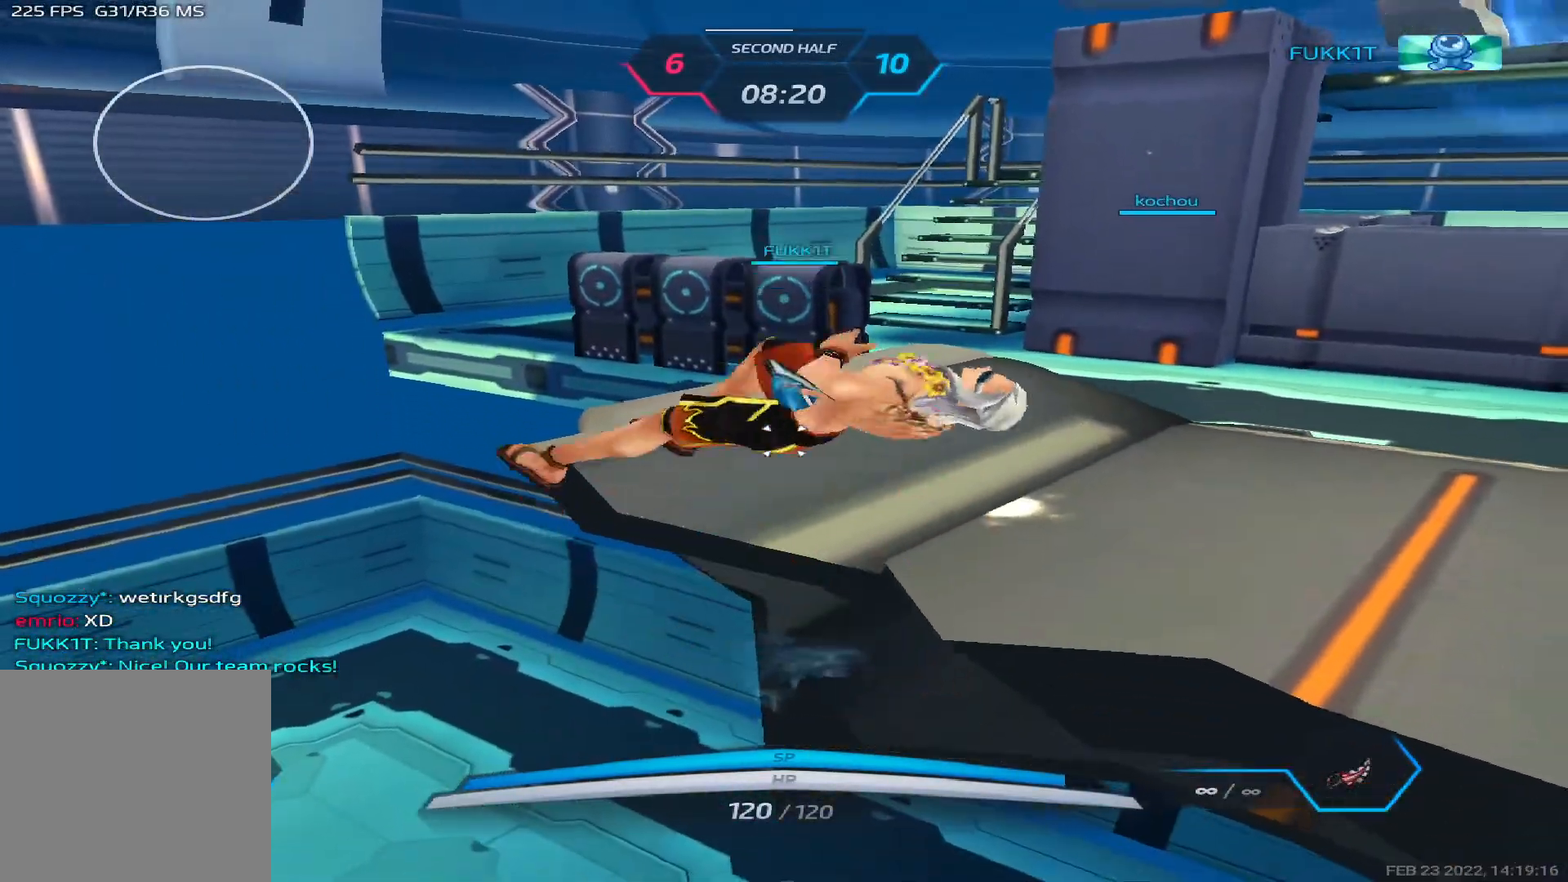
{"keys": [], "events": [[417, "alt", "down"], [450, "tab", "down"], [483, "alt", "up"], [500, "tab", "up"]]}
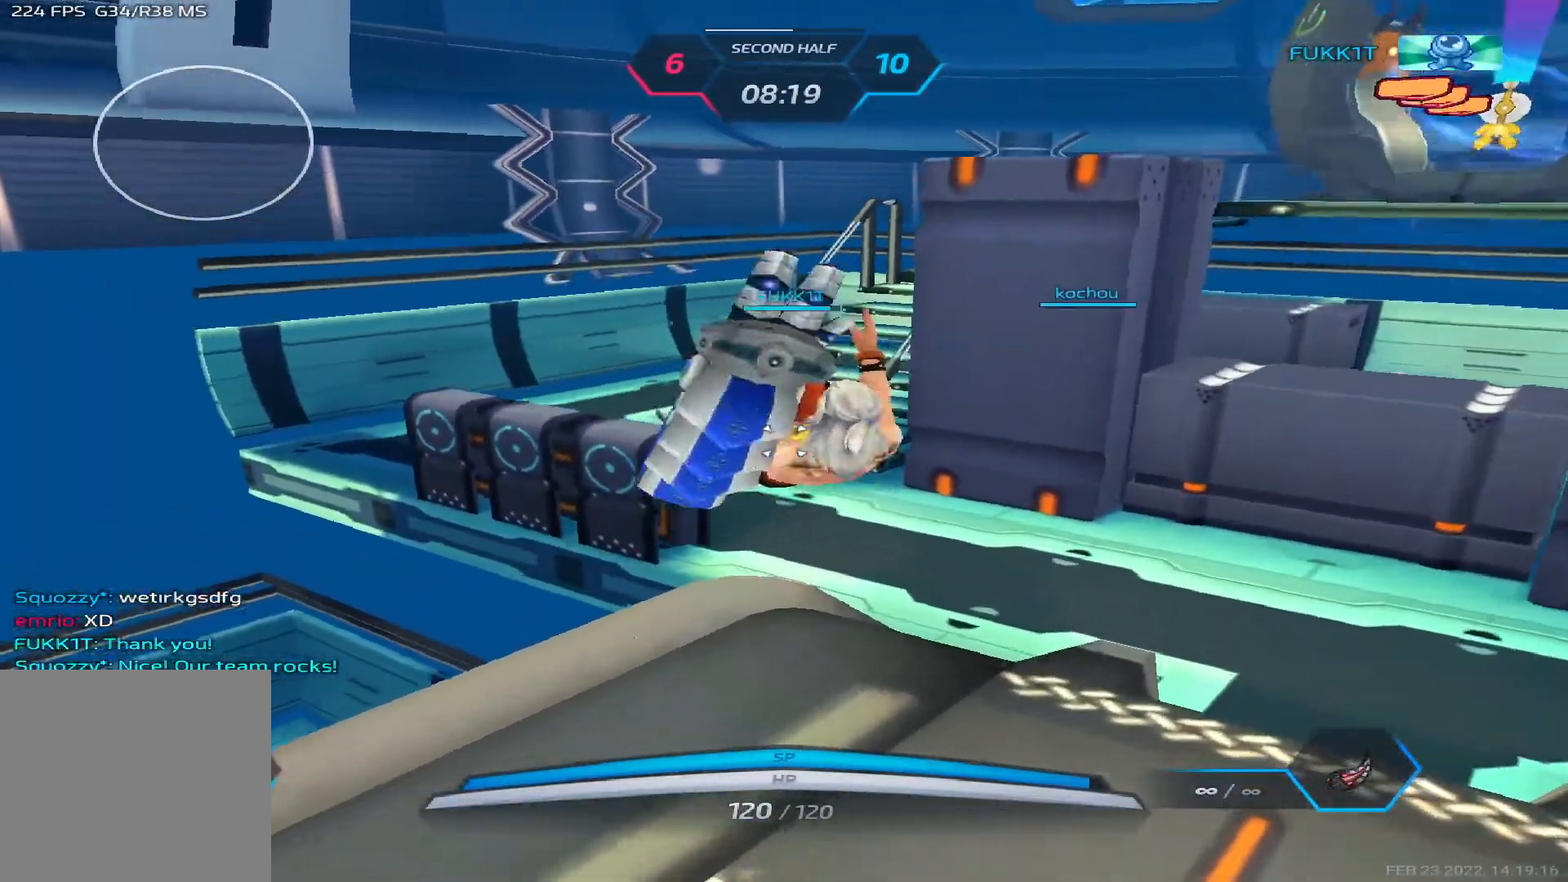
{"keys": ["tab"], "events": [[100, "tab", "down"]]}
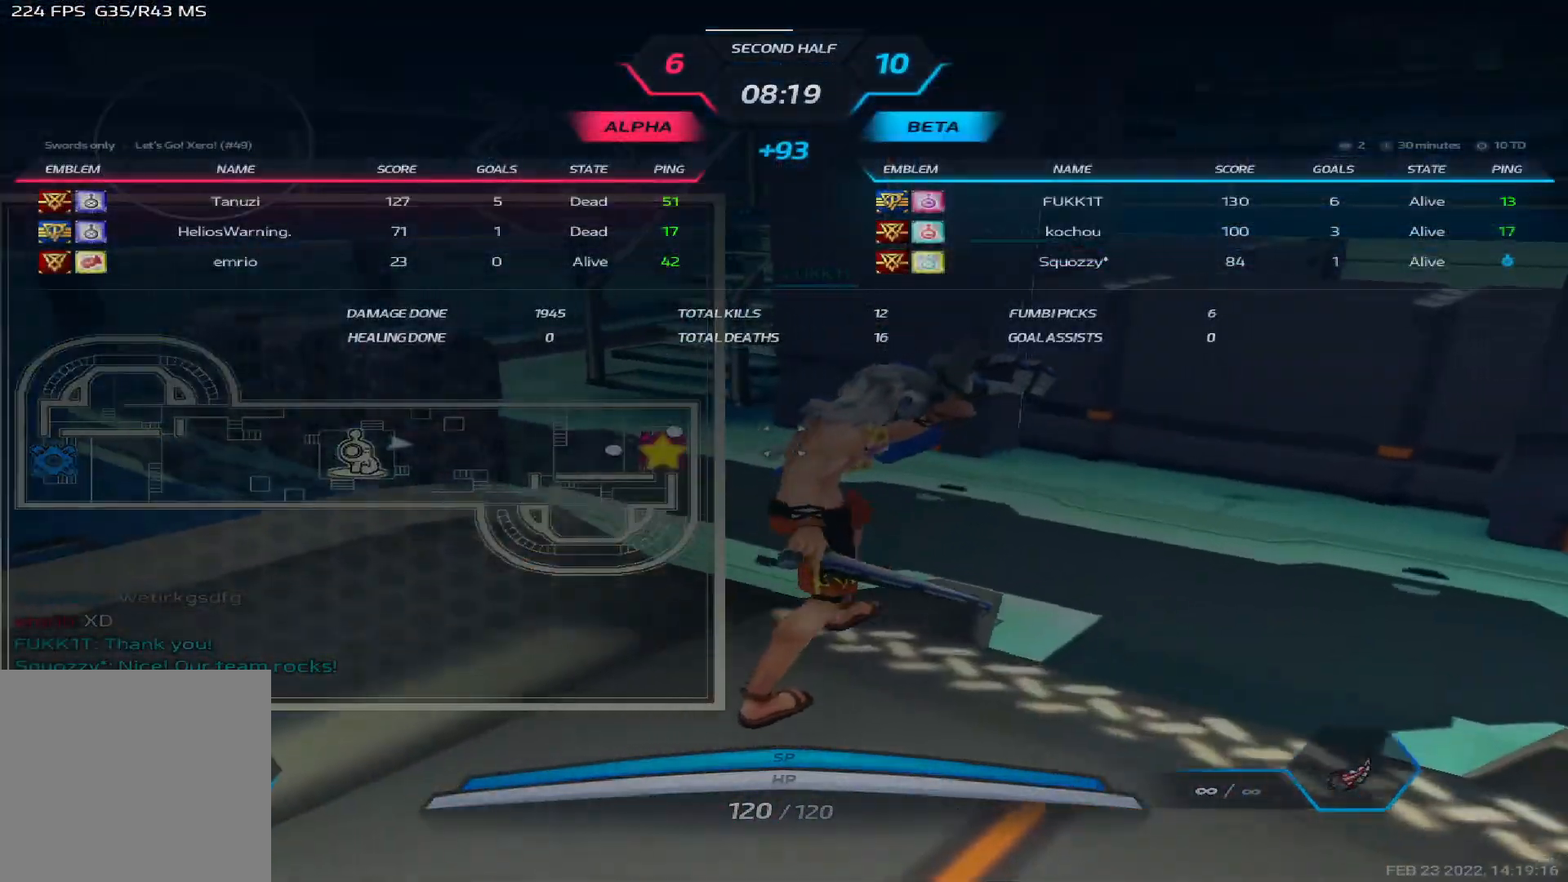
{"keys": ["tab"], "events": []}
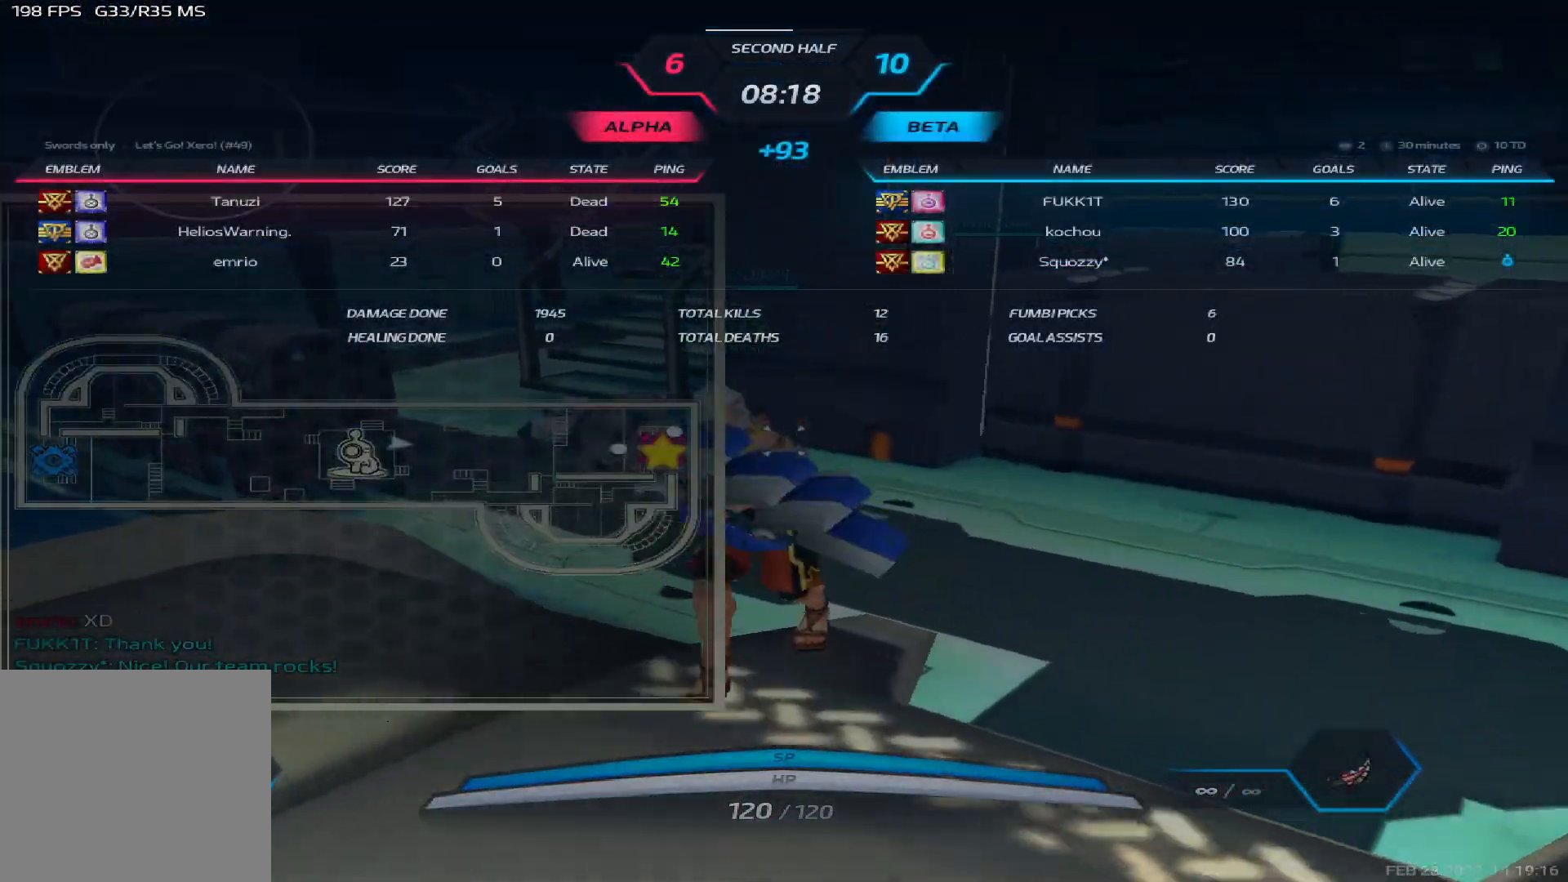
{"keys": ["tab"], "events": []}
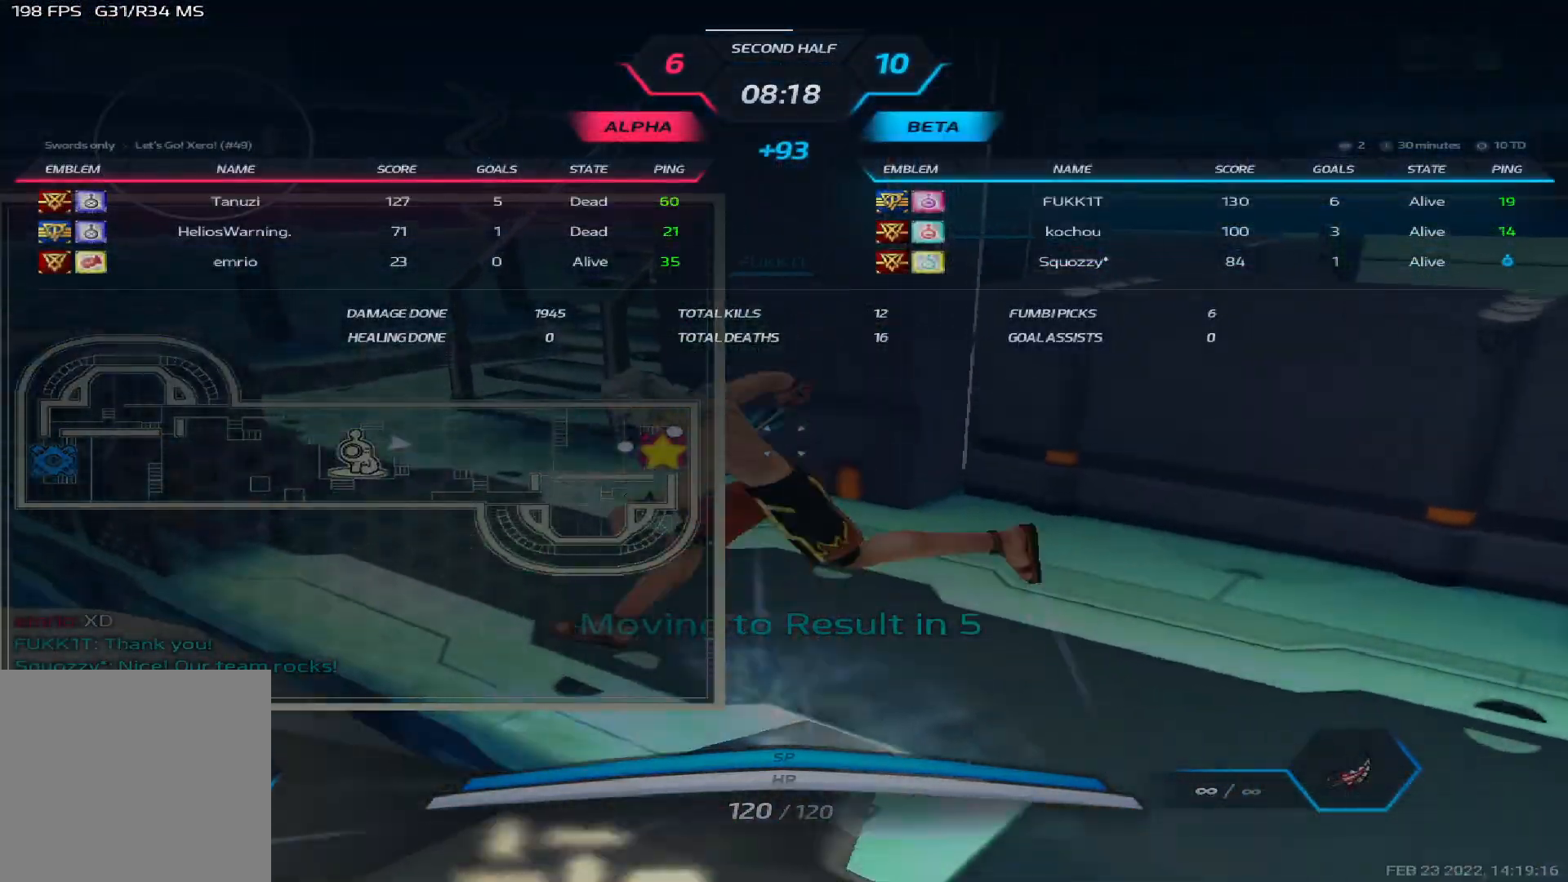
{"keys": ["tab"], "events": []}
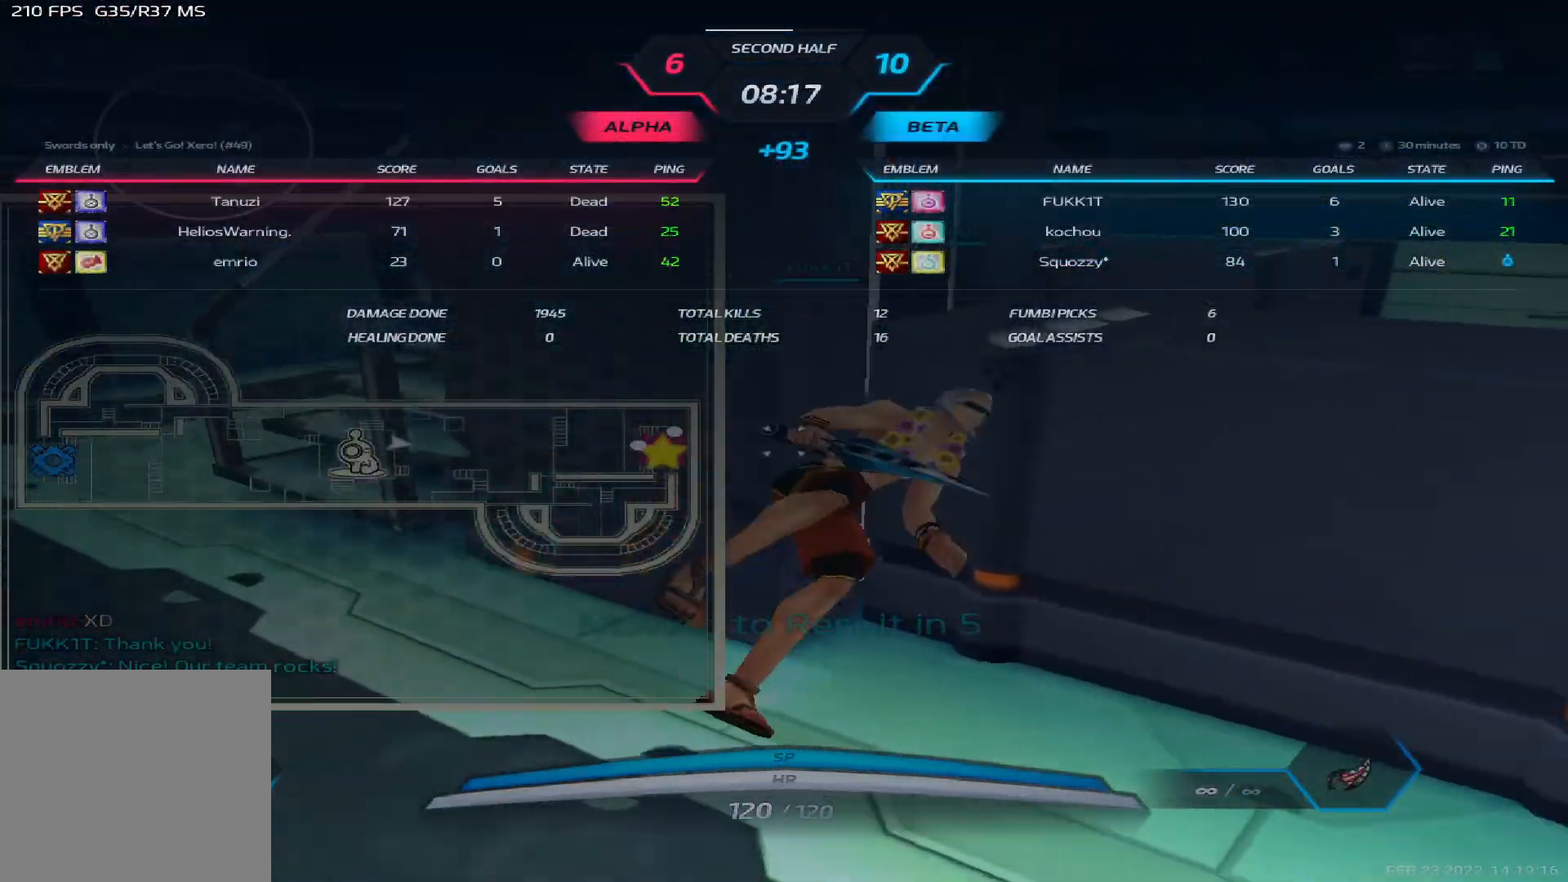
{"keys": ["tab"], "events": []}
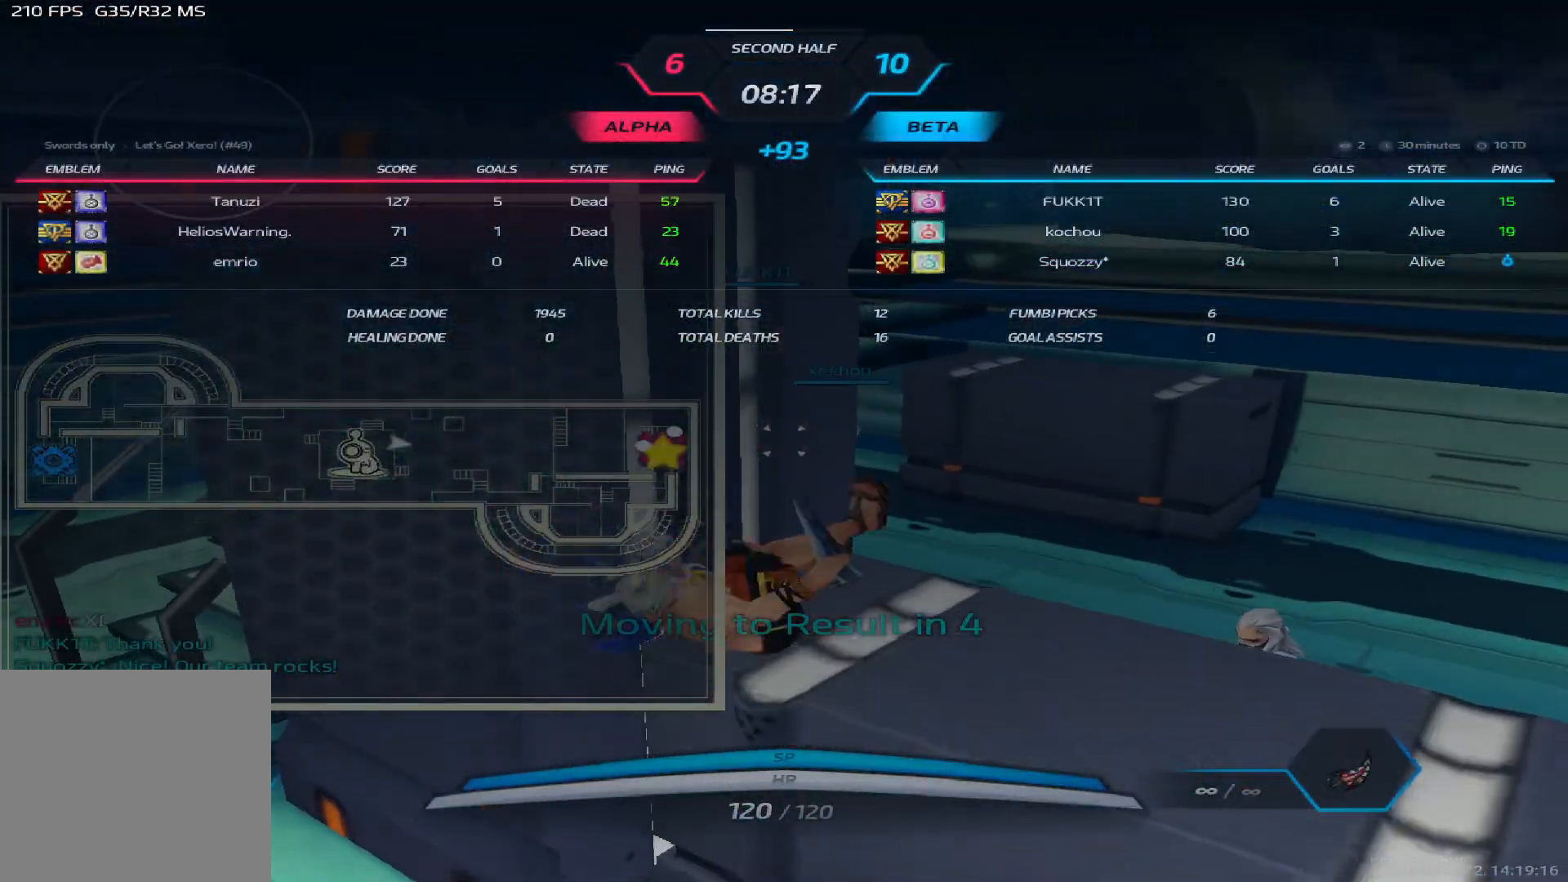
{"keys": ["tab"], "events": []}
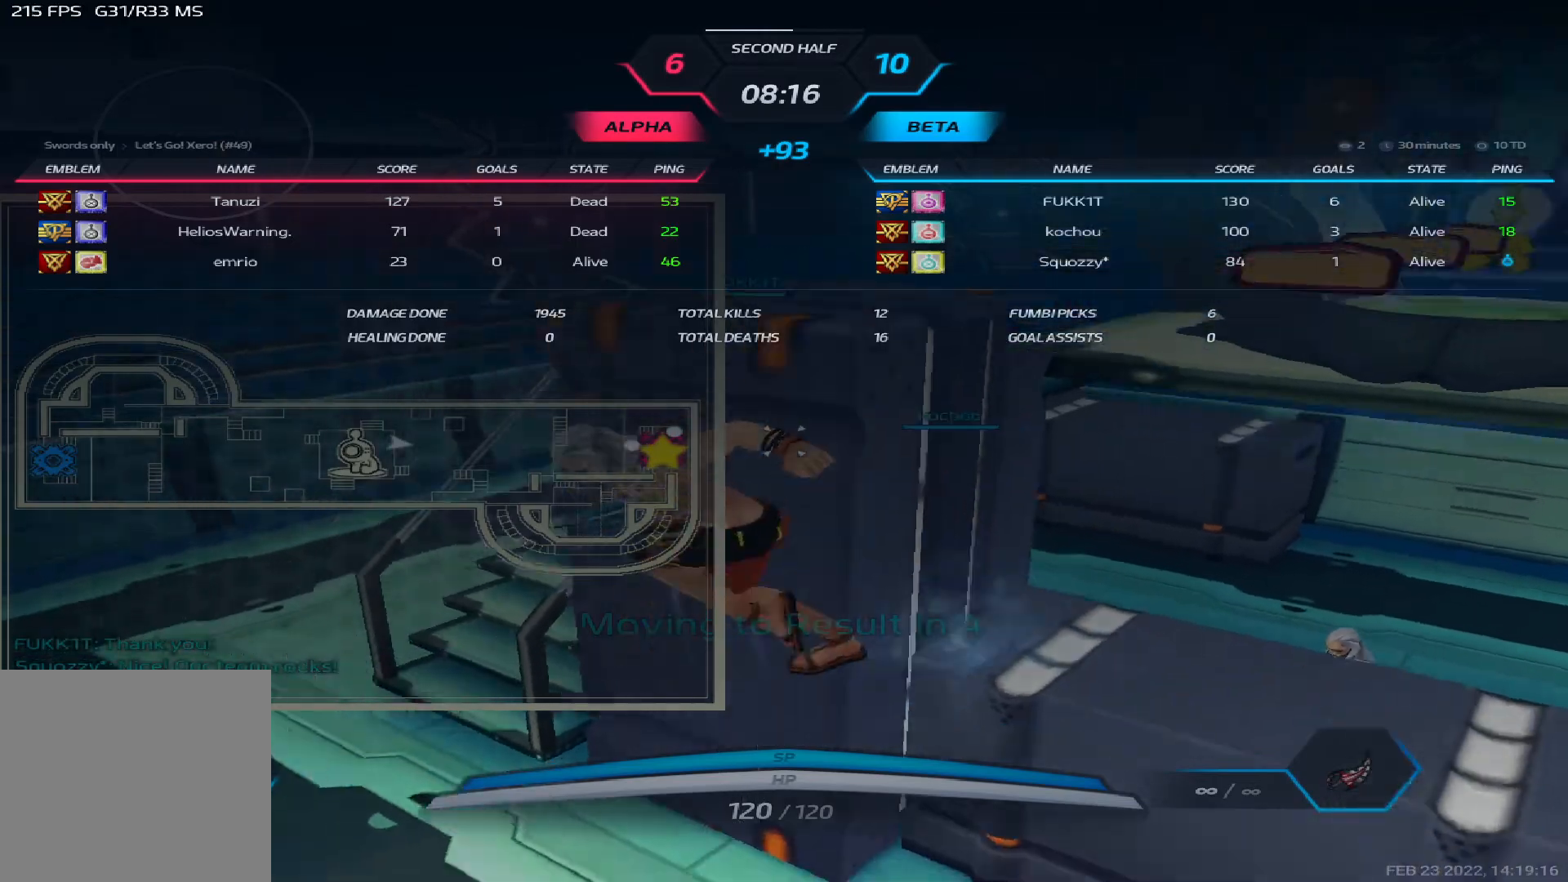
{"keys": ["tab"], "events": []}
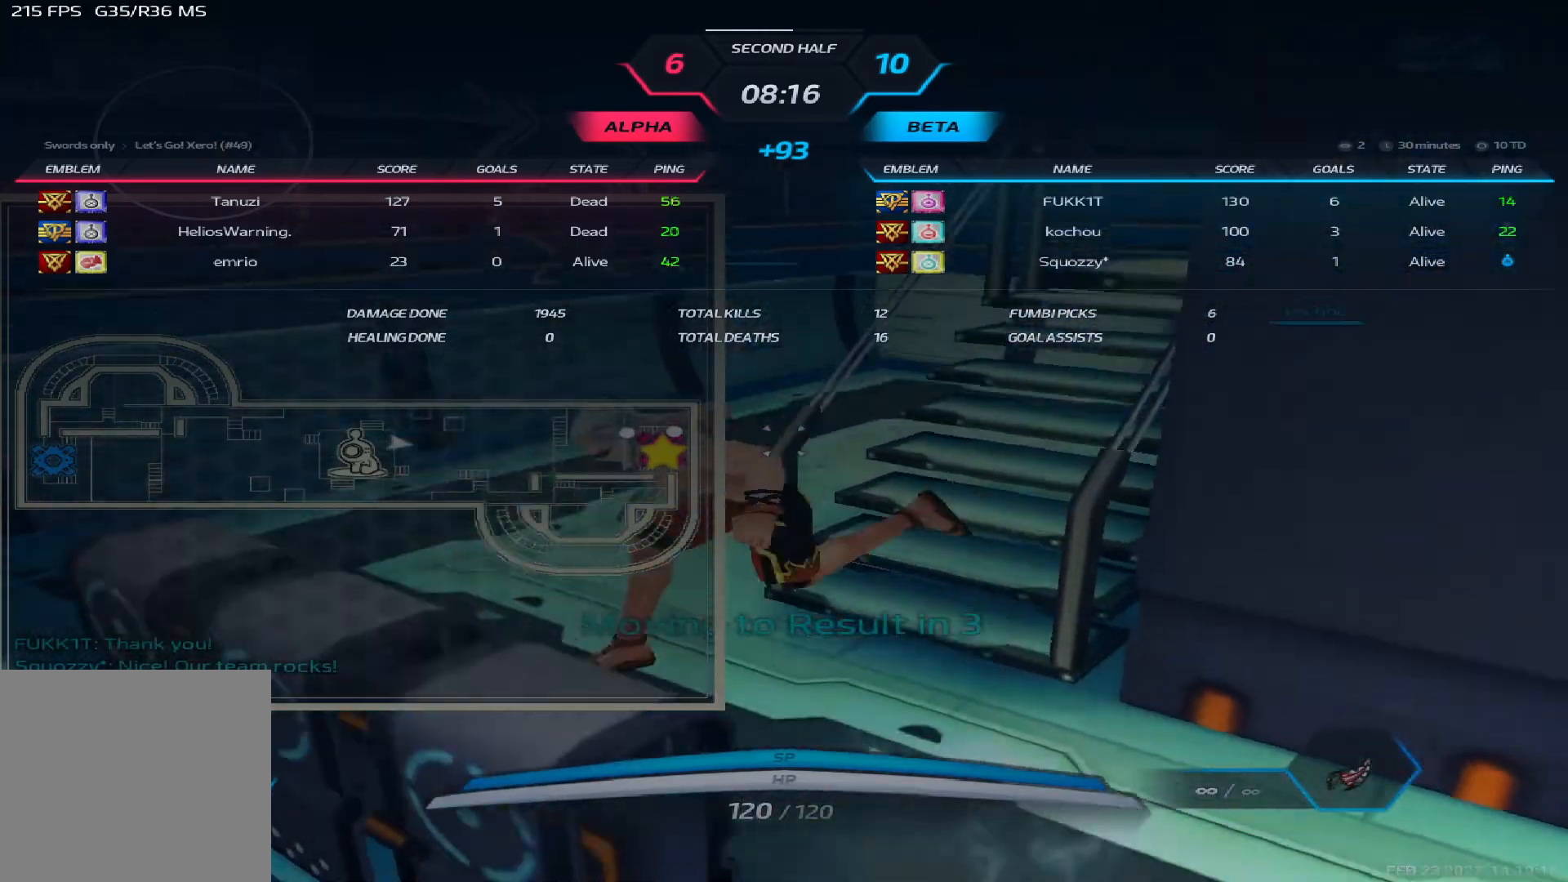
{"keys": ["tab"], "events": []}
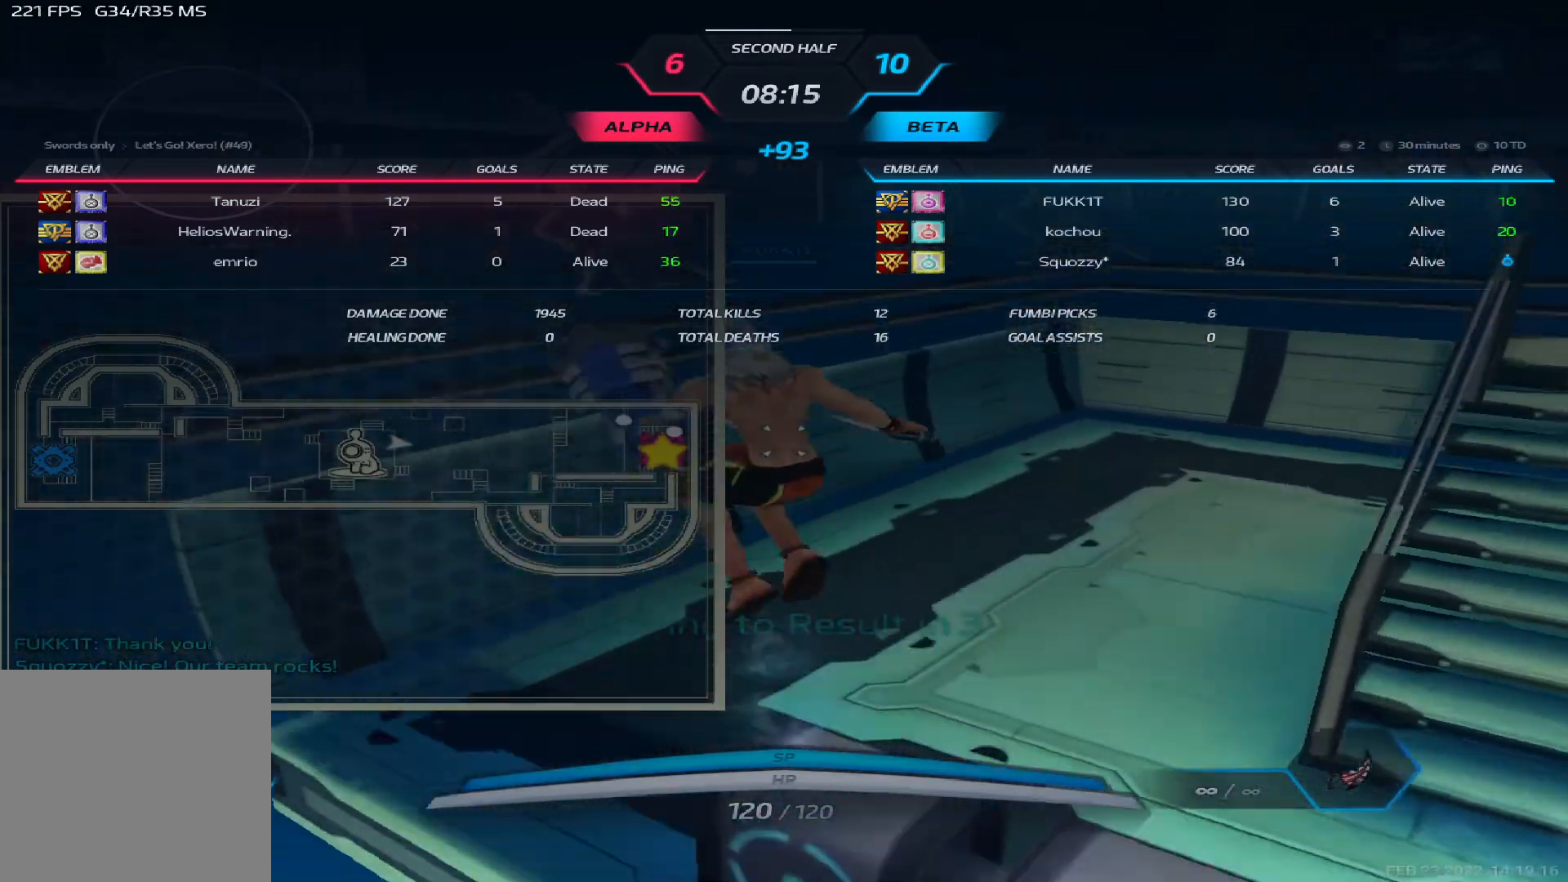
{"keys": ["tab"], "events": []}
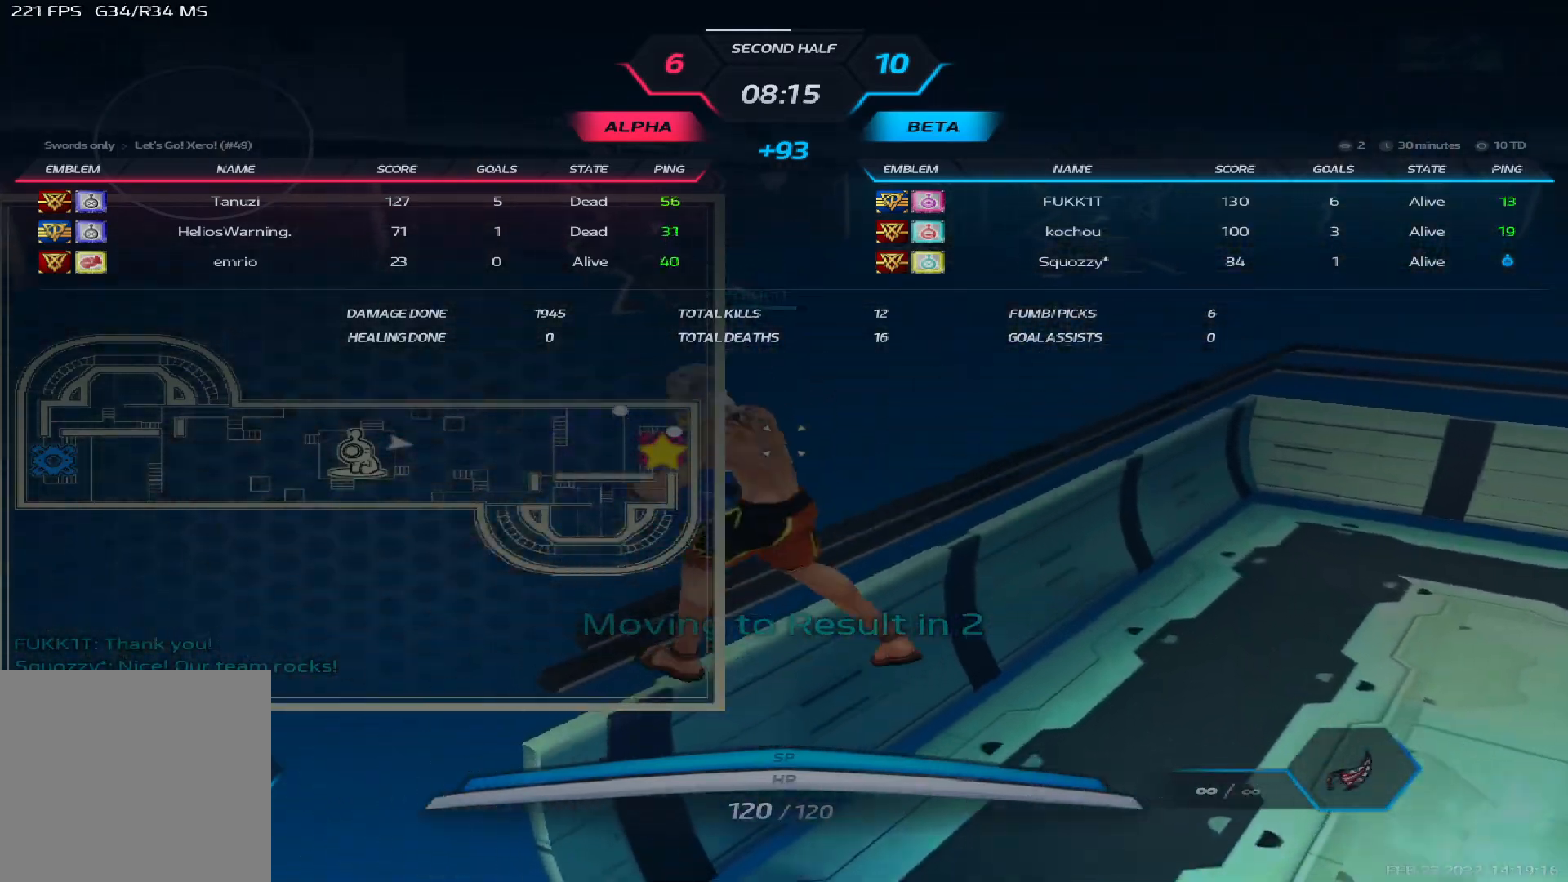
{"keys": ["tab"], "events": []}
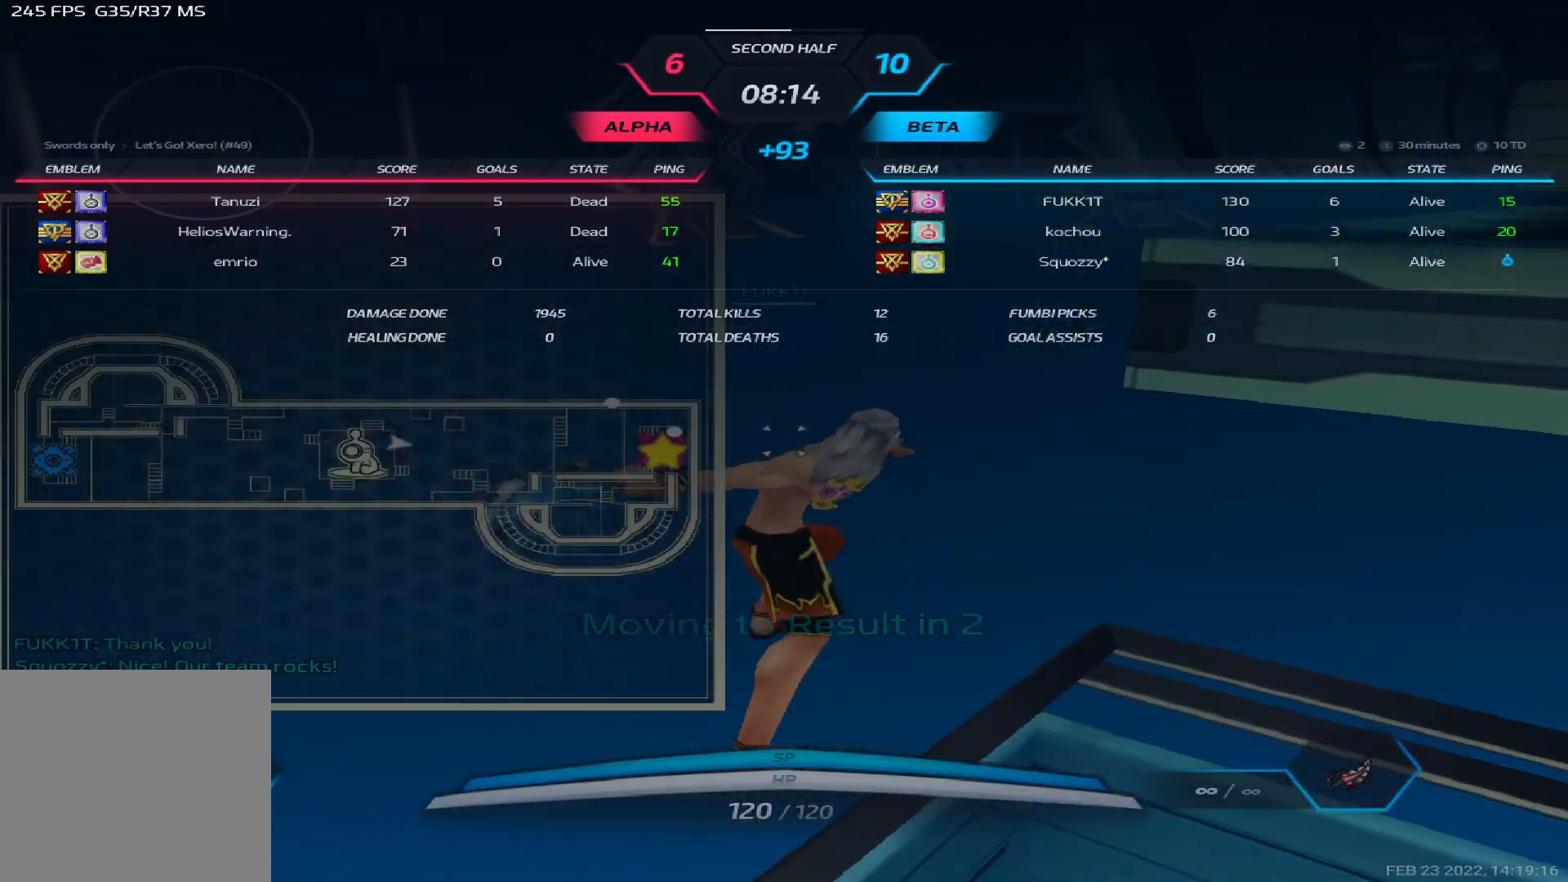
{"keys": ["tab"], "events": []}
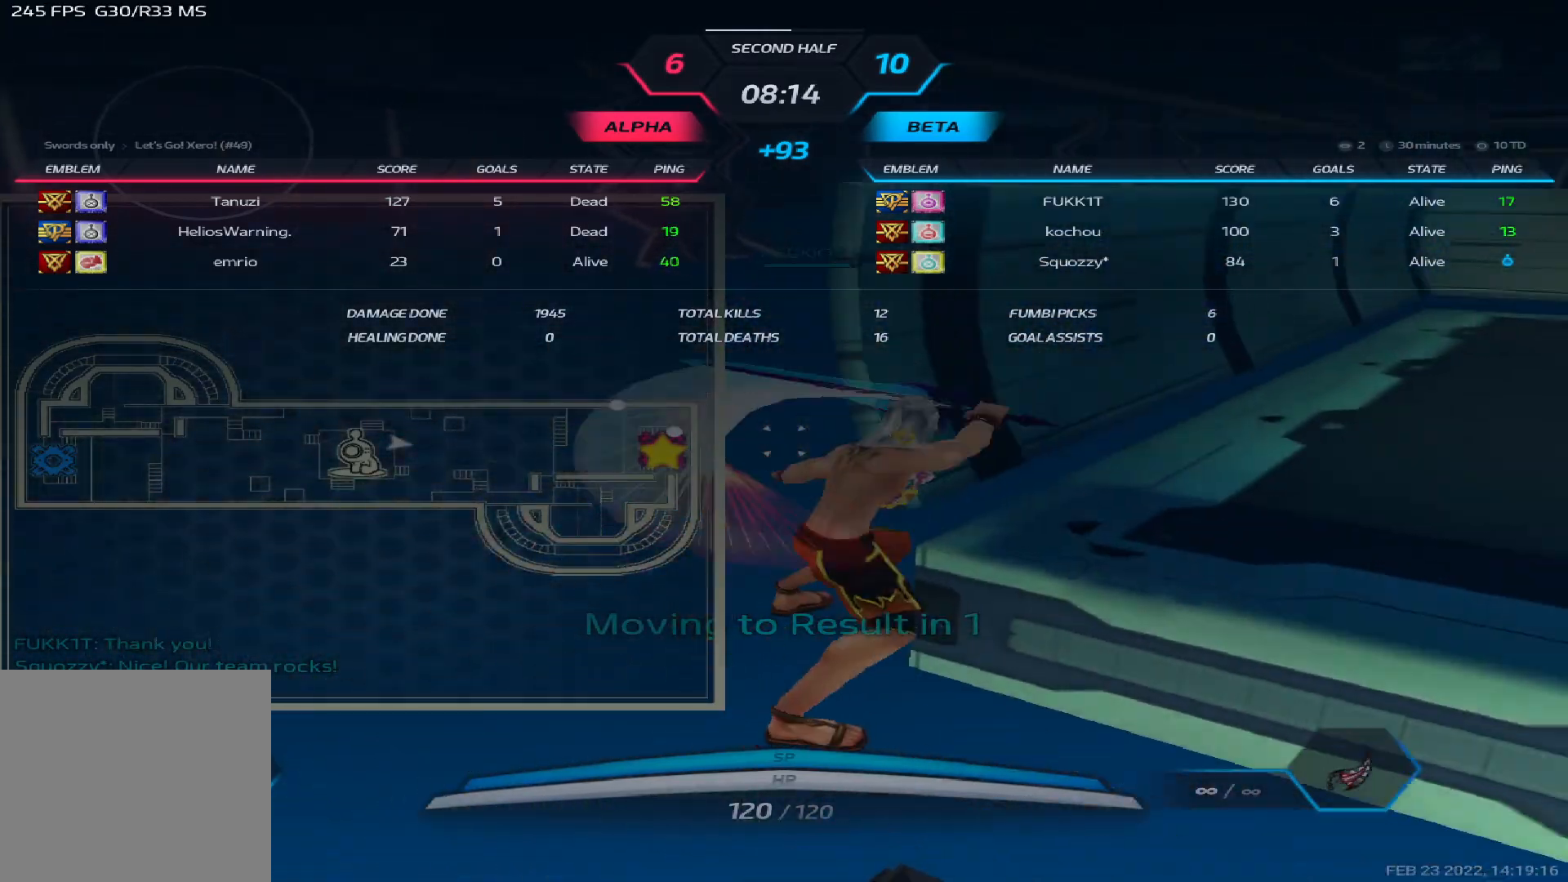
{"keys": ["tab"], "events": []}
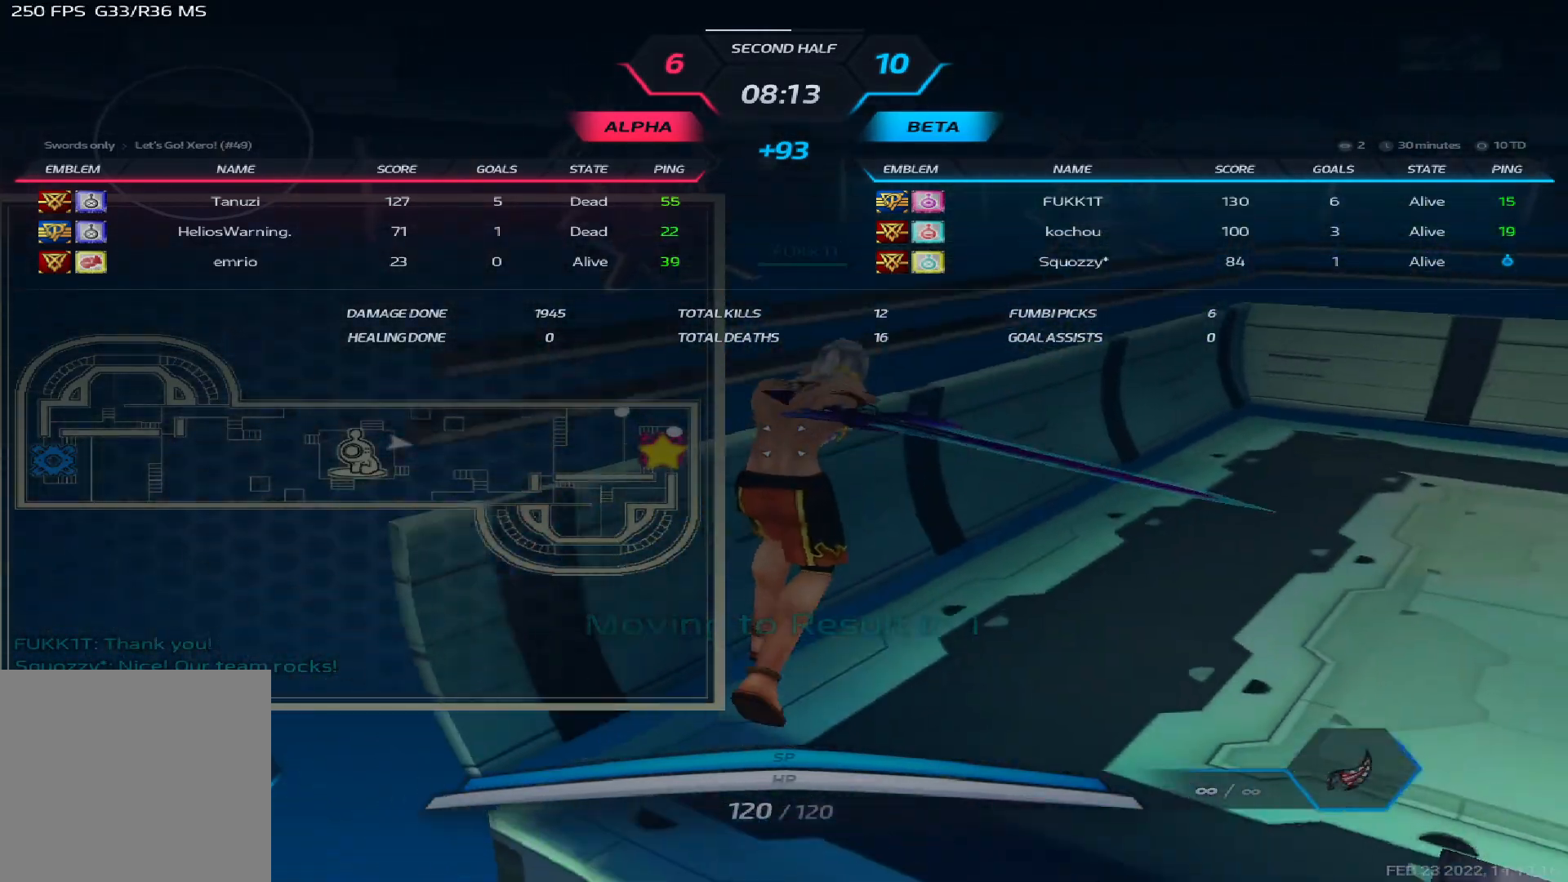
{"keys": ["alt"], "events": [[317, "tab", "up"], [450, "alt", "down"]]}
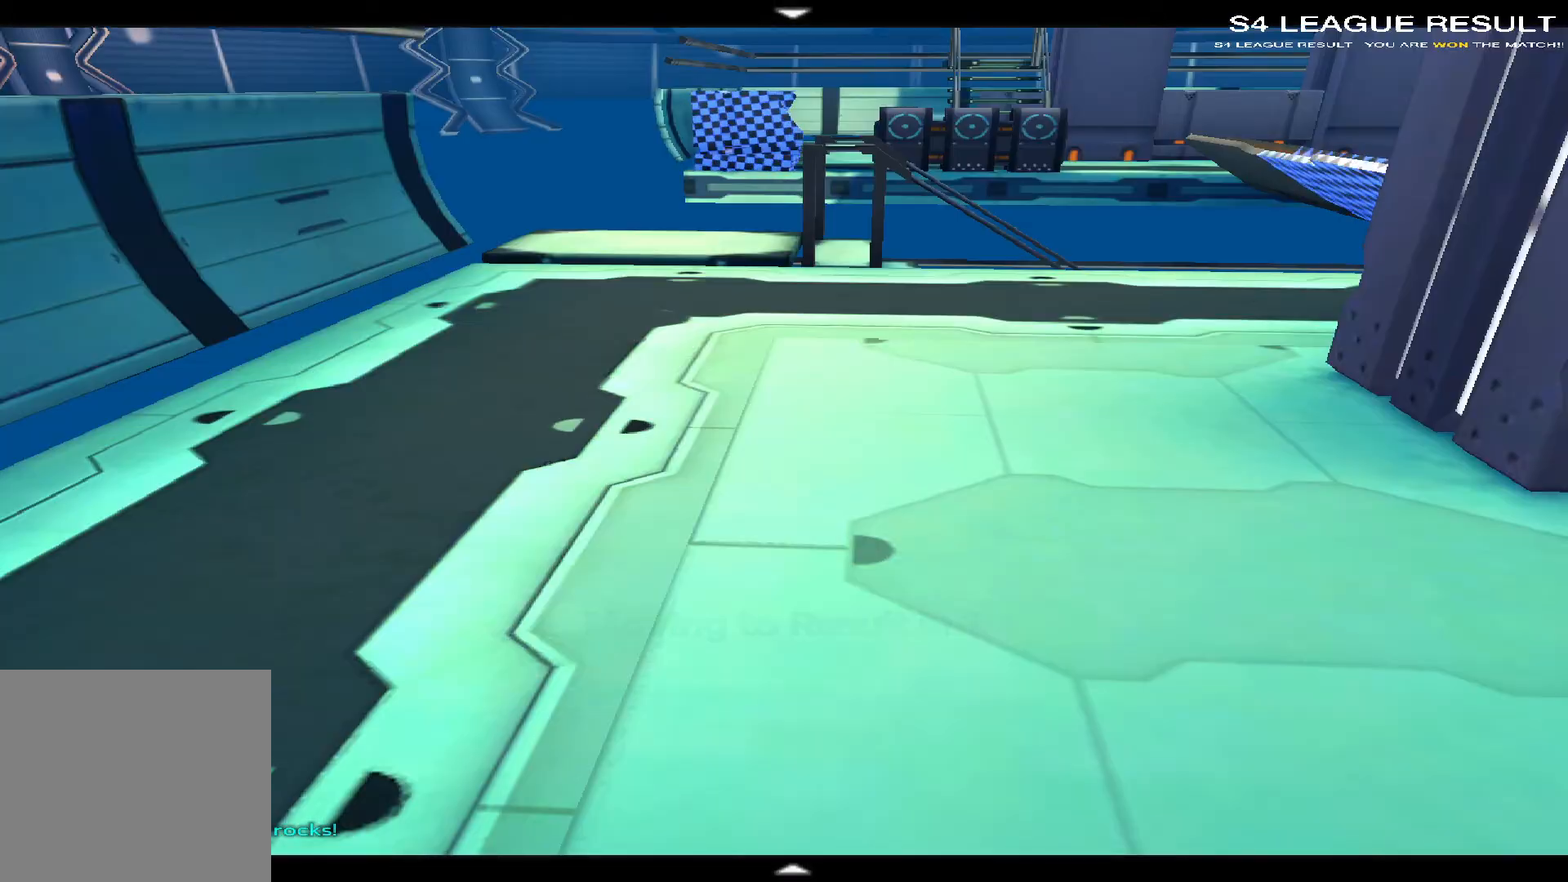
{"keys": [], "events": [[17, "tab", "down"], [200, "tab", "up"], [417, "alt", "up"]]}